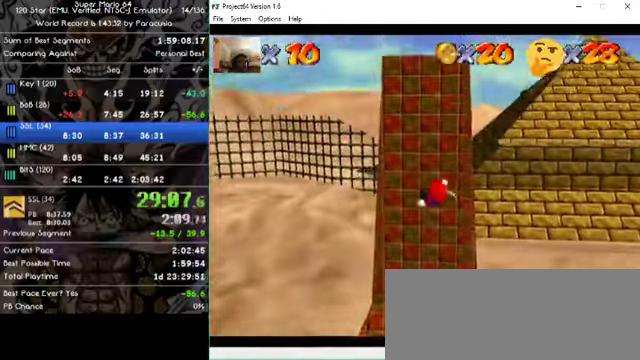
Gameplay with a controller (Nintendo layout); each line is a JSON object with the inputs held at the frame after it (dt_ms = milliseconds from this image to that frame). "events" lists button and stick changes between this image and that frame as [ms after this image, input, new state], when the widget could be followed in between. Not read: A B L1 L3 R1 R3 X Y Z.
{"dt_ms": 500, "buttons": [], "left_stick": "down-right", "events": [[500, "left_stick", "down-right"]]}
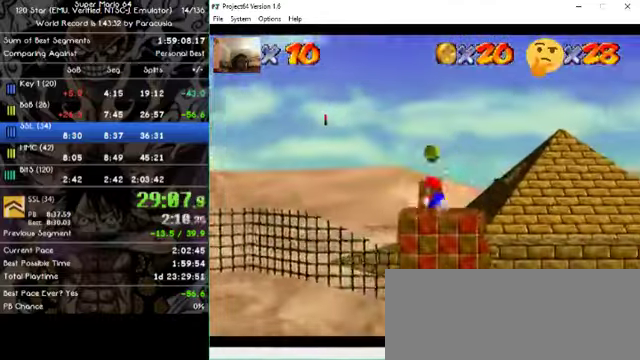
{"dt_ms": 500, "buttons": [], "left_stick": "down-right", "events": []}
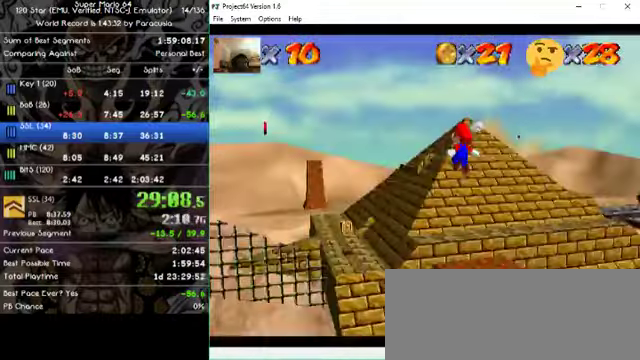
{"dt_ms": 500, "buttons": [], "left_stick": "up", "events": [[167, "left_stick", "center"], [300, "left_stick", "up"]]}
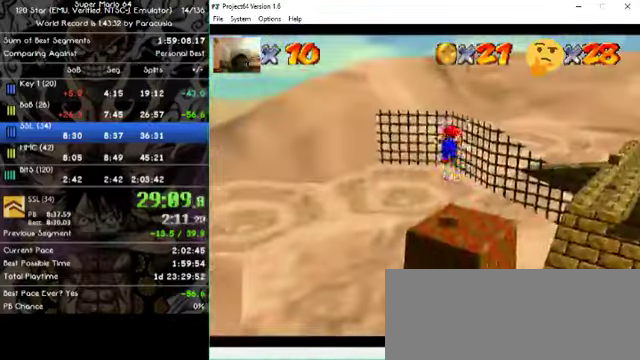
{"dt_ms": 500, "buttons": [], "left_stick": "up"}
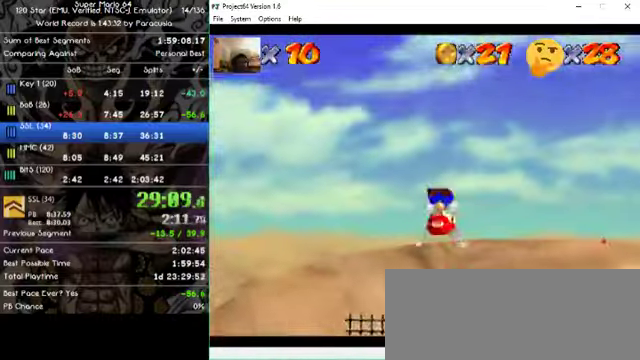
{"dt_ms": 500, "buttons": [], "left_stick": "up-left", "events": [[167, "left_stick", "up-left"]]}
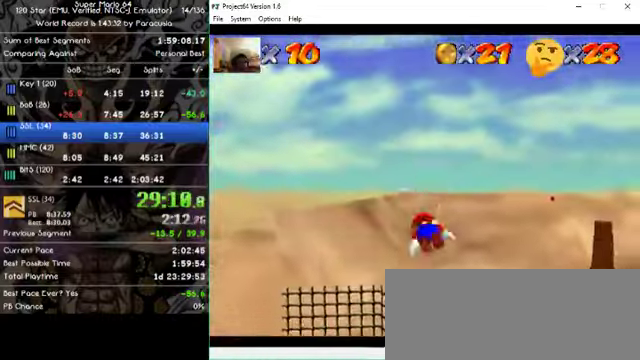
{"dt_ms": 500, "buttons": [], "left_stick": "right", "events": [[167, "left_stick", "up"], [267, "left_stick", "center"], [367, "left_stick", "right"]]}
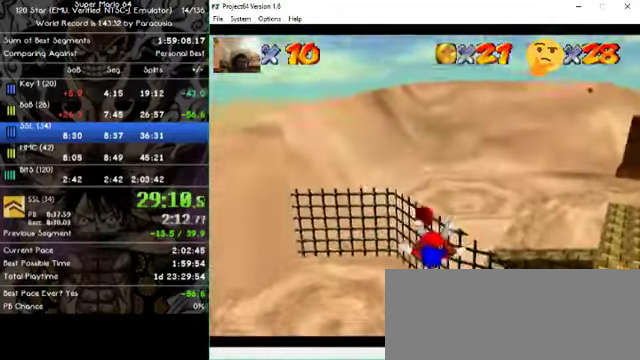
{"dt_ms": 1000, "buttons": [], "left_stick": "up-right"}
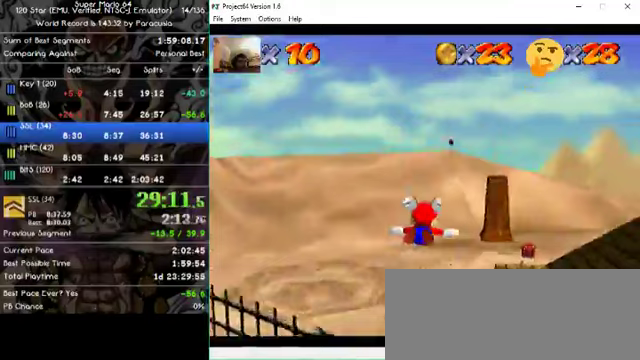
{"dt_ms": 500, "buttons": [], "left_stick": "up"}
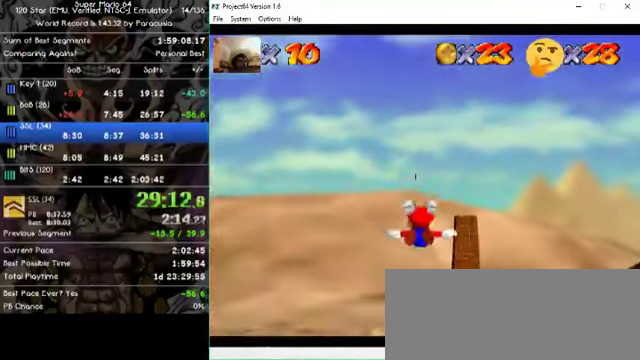
{"dt_ms": 500, "buttons": [], "left_stick": "center", "events": [[67, "left_stick", "center"]]}
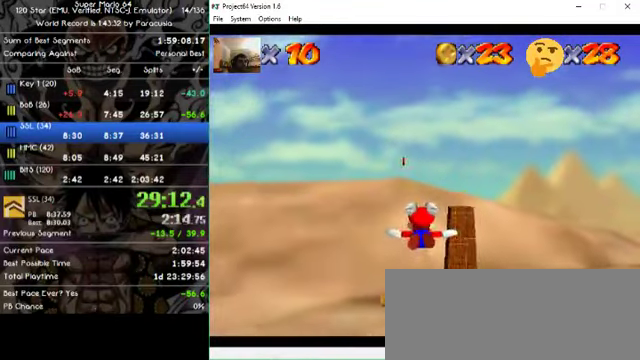
{"dt_ms": 500, "buttons": [], "left_stick": "center", "events": [[100, "left_stick", "up"], [267, "left_stick", "center"]]}